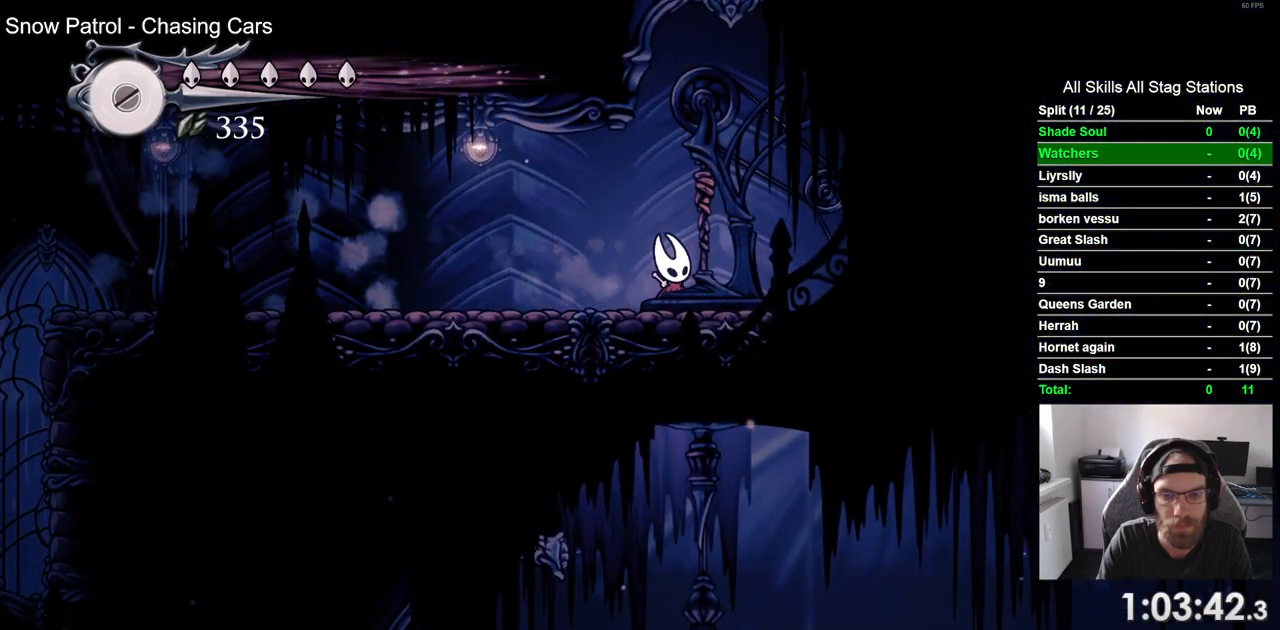
Gameplay with a controller (PlayStation layout); each line is a JSON object with the inputs held at the frame after it. "events" lists button and stick changes between this image and that frame as [ms after this image, input, new state], when the widget could be followed in between.
{"buttons": ["SQUARE", "DPAD_UP"], "left_stick": "center", "right_stick": "center", "events": [[133, "SQUARE", "up"], [433, "SQUARE", "down"]]}
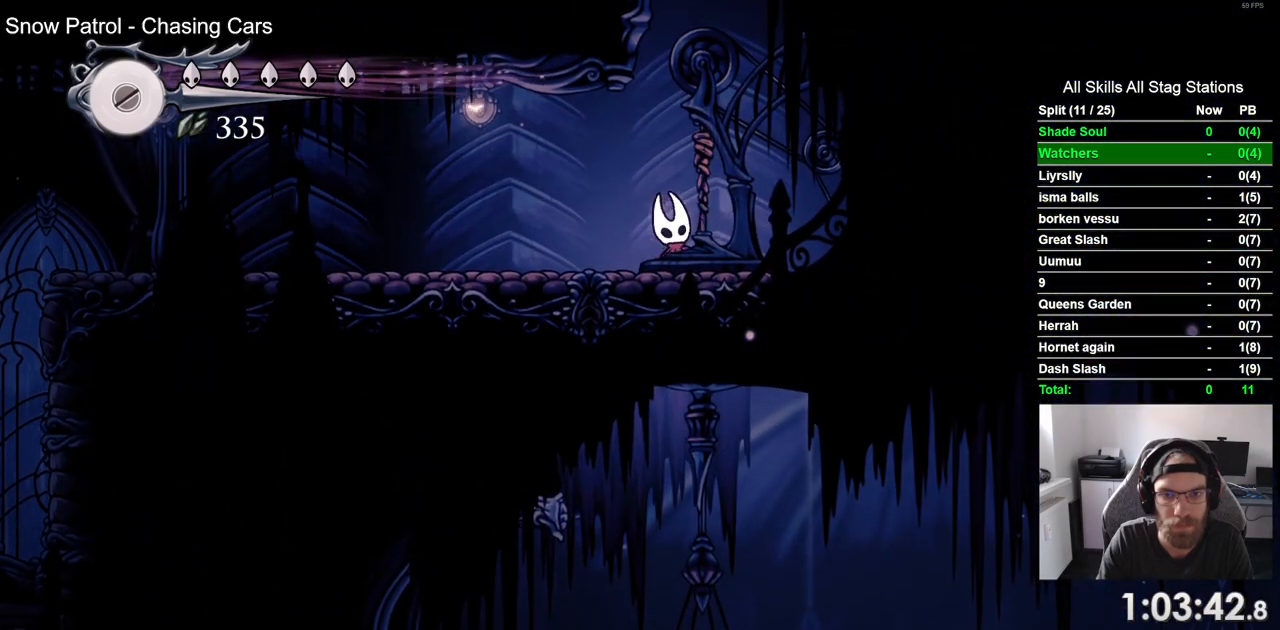
{"buttons": ["R2", "DPAD_LEFT"], "left_stick": "center", "right_stick": "center", "events": [[100, "SQUARE", "up"], [400, "DPAD_UP", "up"], [417, "DPAD_LEFT", "down"], [450, "R2", "down"]]}
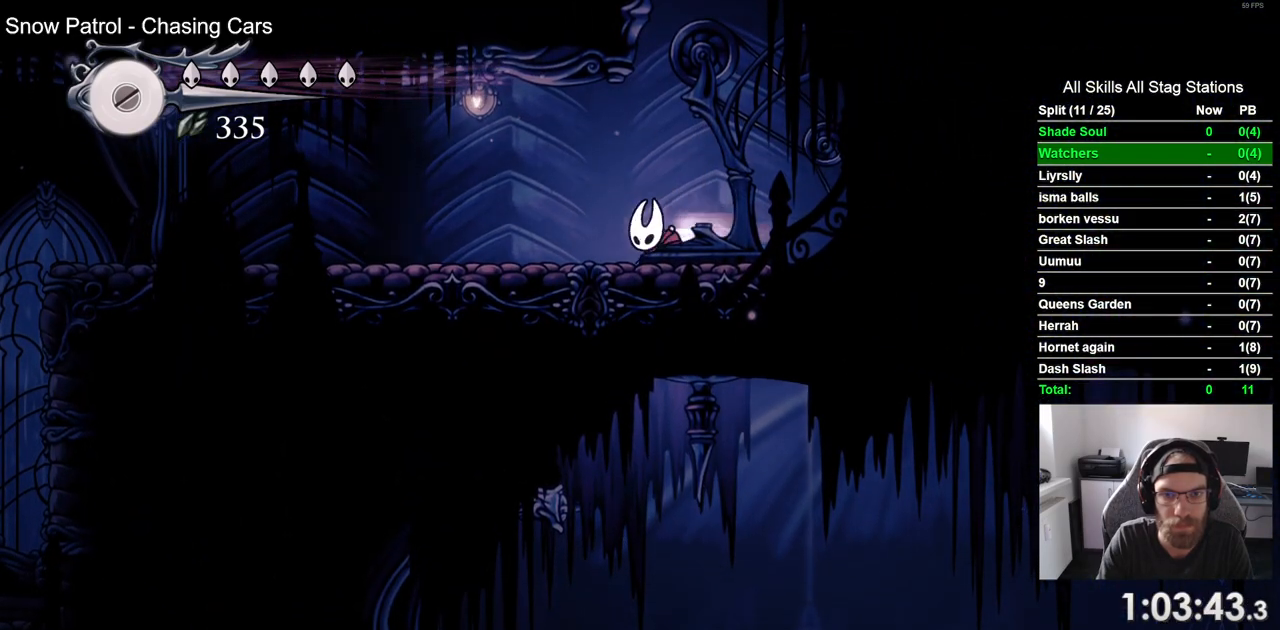
{"buttons": ["DPAD_LEFT"], "left_stick": "center", "right_stick": "center", "events": [[167, "R2", "up"]]}
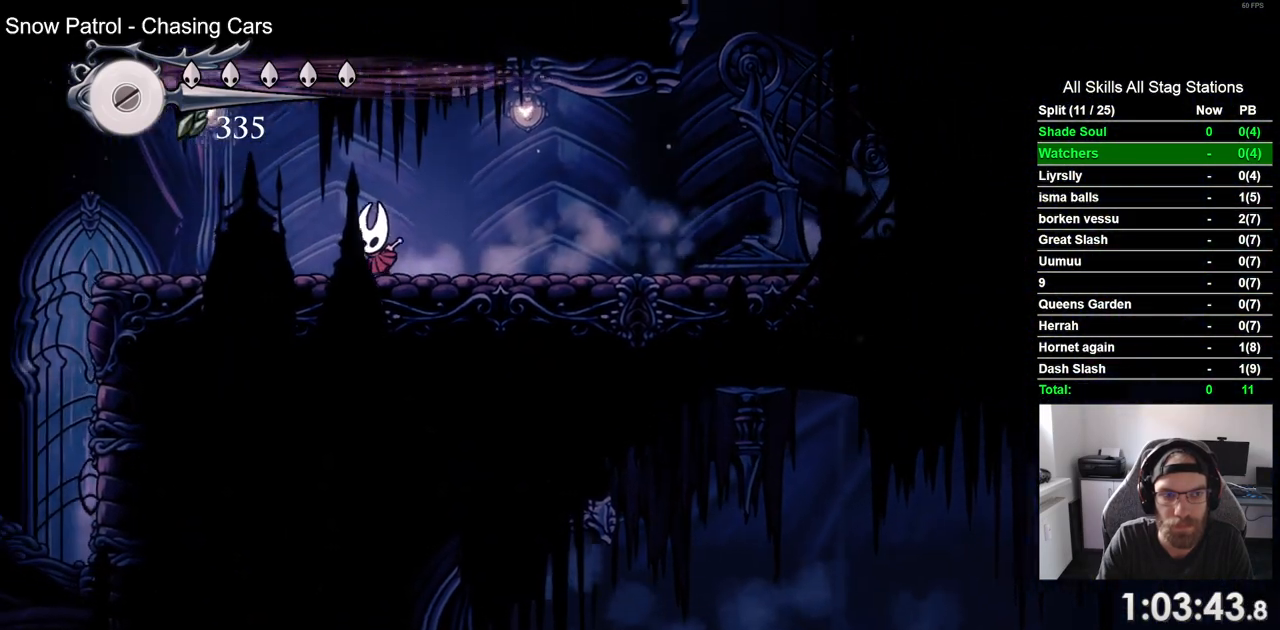
{"buttons": ["DPAD_LEFT"], "left_stick": "center", "right_stick": "center", "events": [[50, "R2", "down"], [267, "R2", "up"]]}
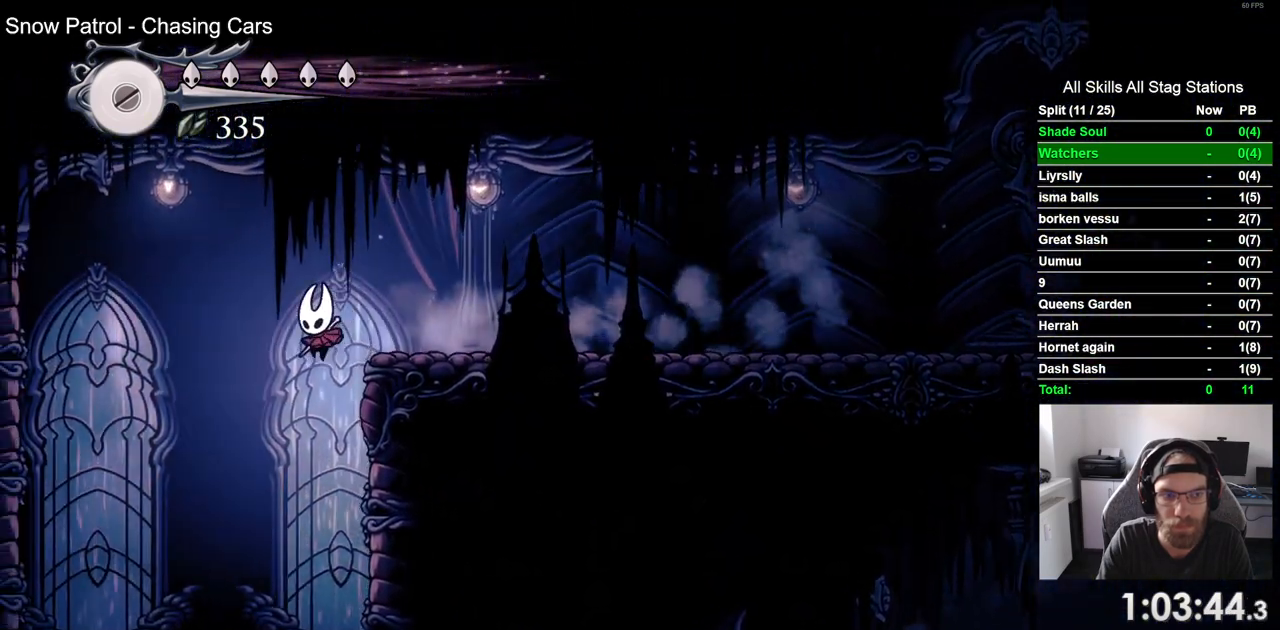
{"buttons": ["DPAD_UP"], "left_stick": "center", "right_stick": "center", "events": [[450, "DPAD_LEFT", "up"], [450, "DPAD_UP", "down"]]}
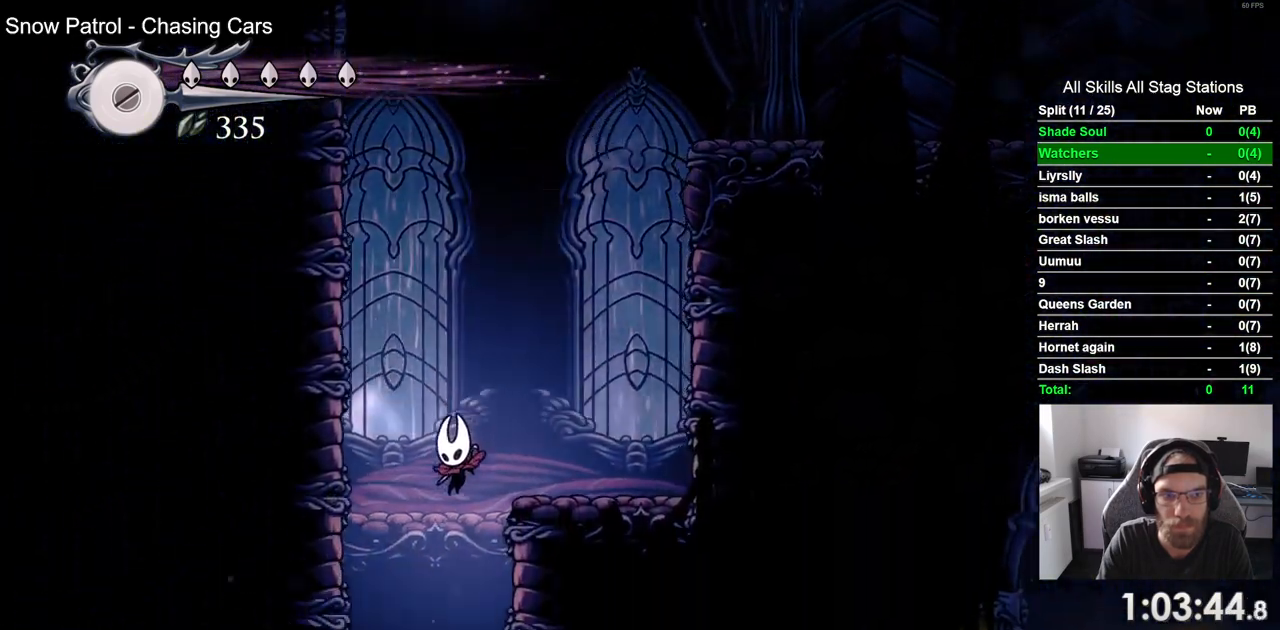
{"buttons": ["DPAD_RIGHT"], "left_stick": "center", "right_stick": "center", "events": [[67, "DPAD_UP", "up"], [83, "DPAD_RIGHT", "down"]]}
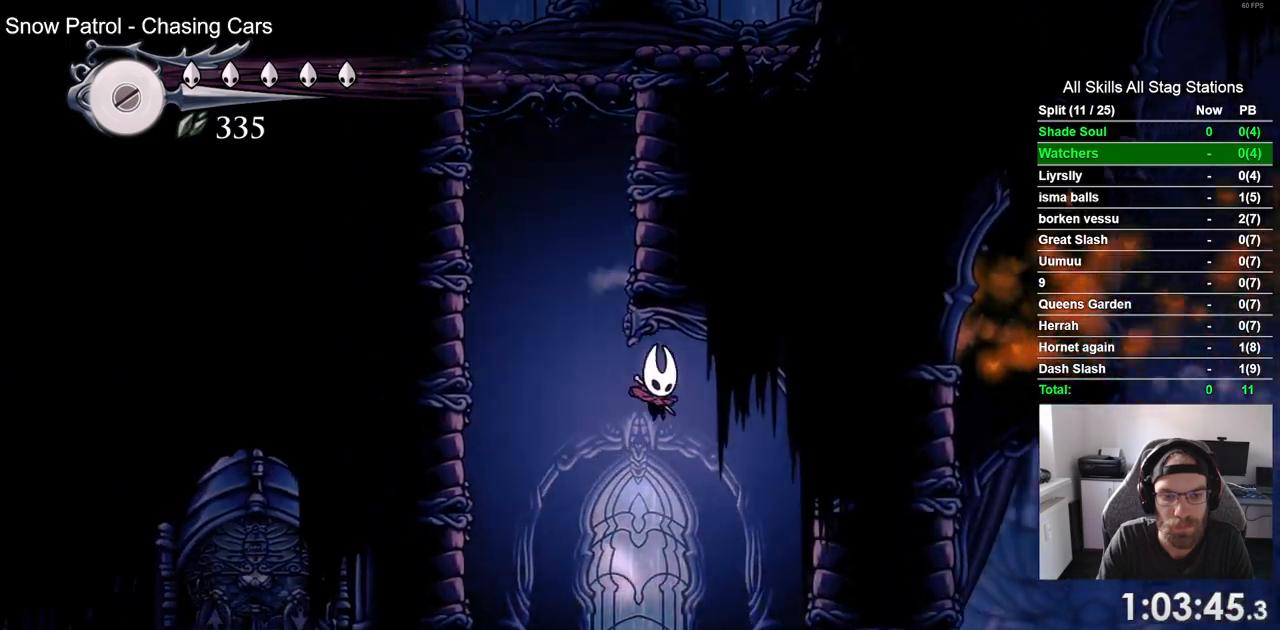
{"buttons": ["R2", "DPAD_RIGHT"], "left_stick": "center", "right_stick": "center", "events": [[317, "R2", "down"]]}
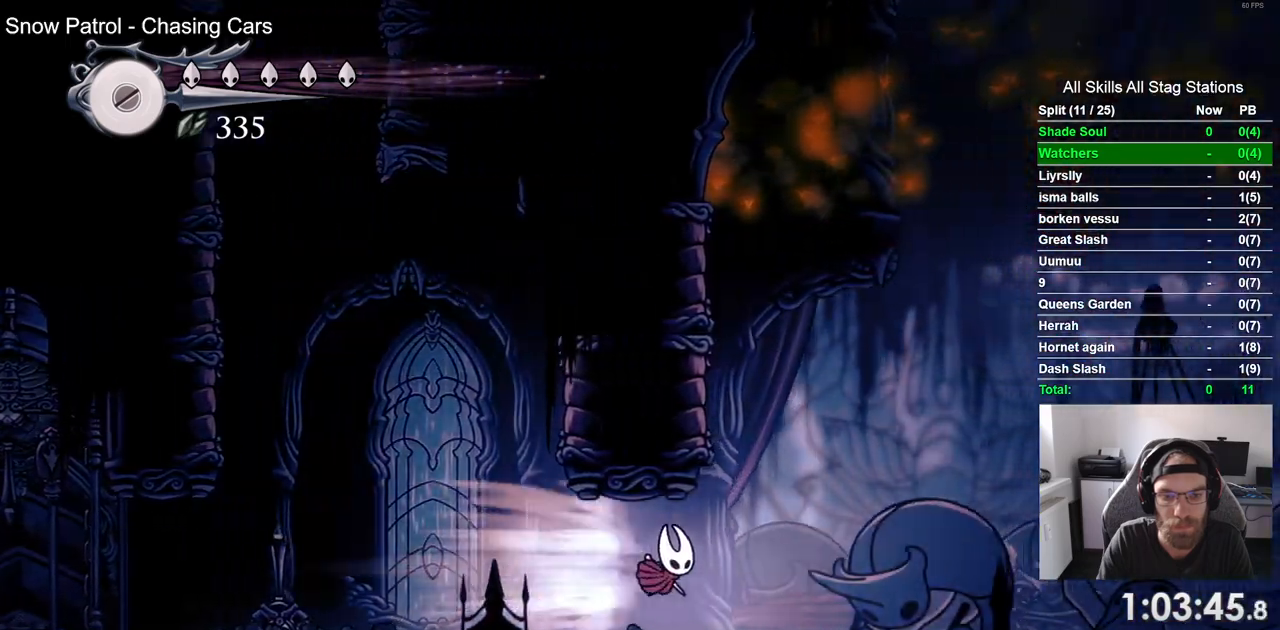
{"buttons": ["R2", "DPAD_RIGHT"], "left_stick": "center", "right_stick": "center", "events": [[33, "R2", "up"], [333, "R2", "down"]]}
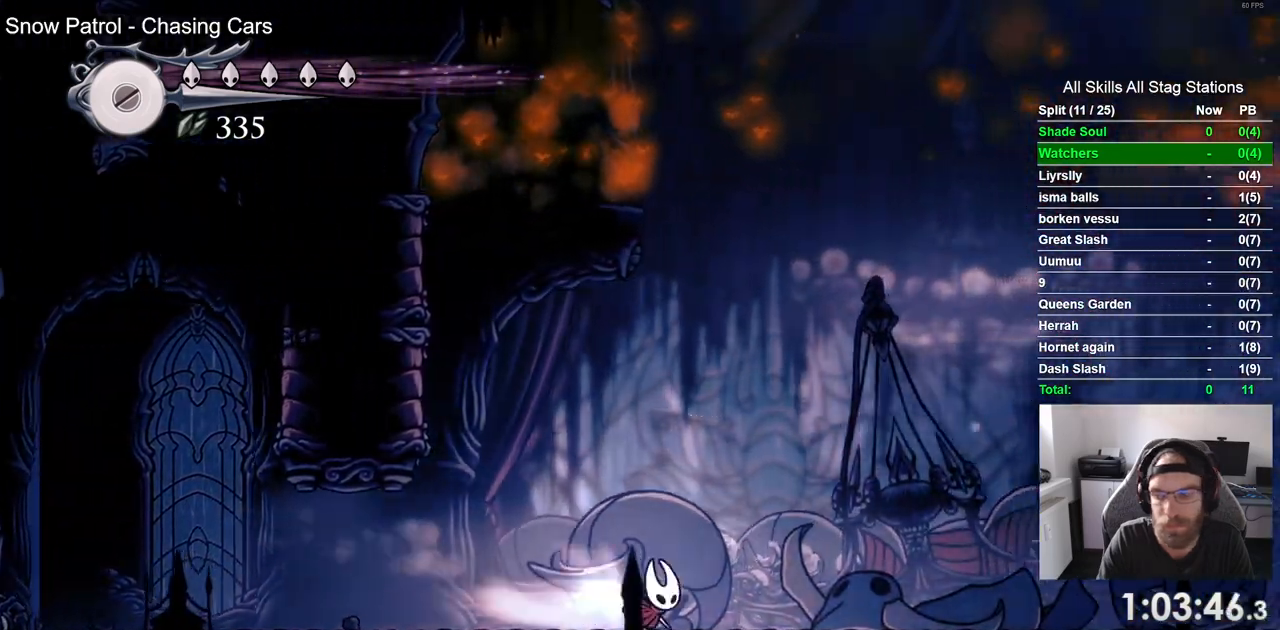
{"buttons": ["R2", "DPAD_RIGHT"], "left_stick": "center", "right_stick": "center", "events": [[33, "R2", "up"], [367, "R2", "down"]]}
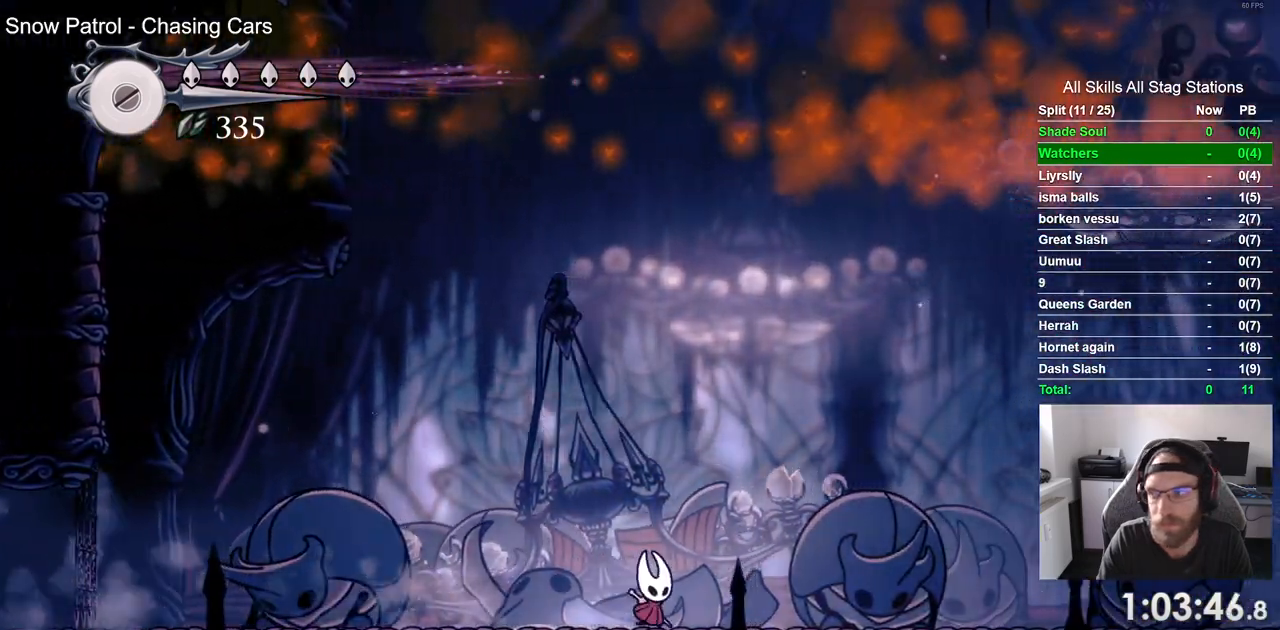
{"buttons": ["R2", "DPAD_RIGHT"], "left_stick": "center", "right_stick": "center", "events": [[67, "R2", "up"], [500, "R2", "down"]]}
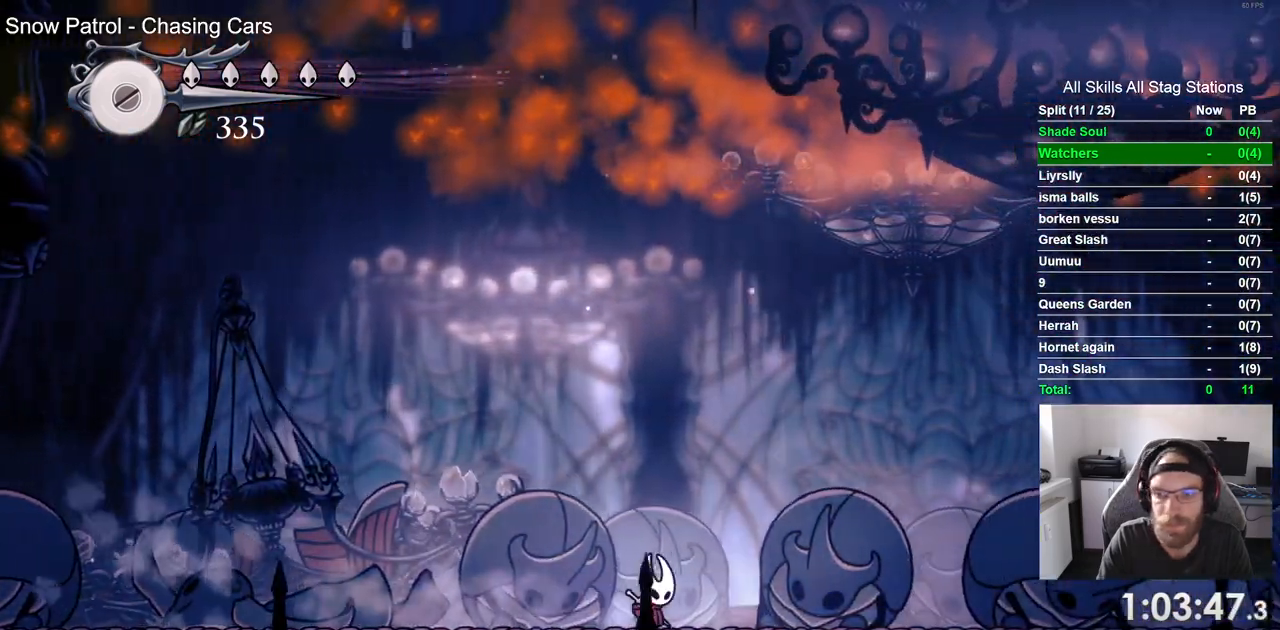
{"buttons": ["DPAD_RIGHT"], "left_stick": "center", "right_stick": "center", "events": [[183, "R2", "up"]]}
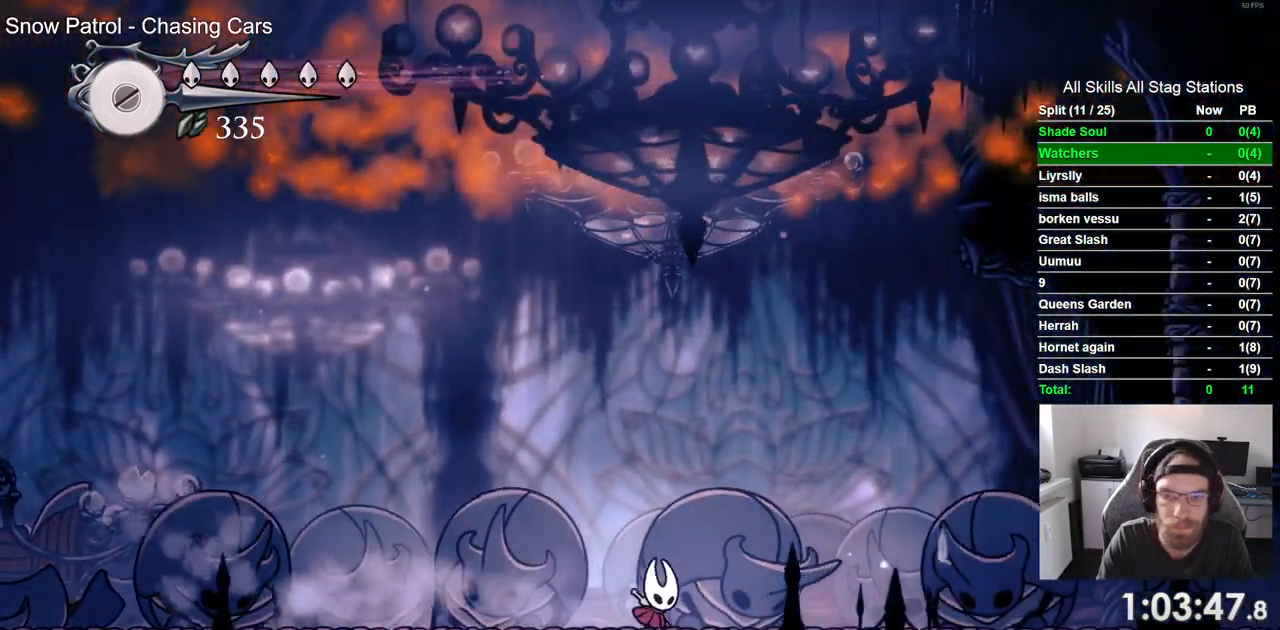
{"buttons": ["DPAD_RIGHT"], "left_stick": "center", "right_stick": "center", "events": [[133, "R2", "down"], [350, "R2", "up"]]}